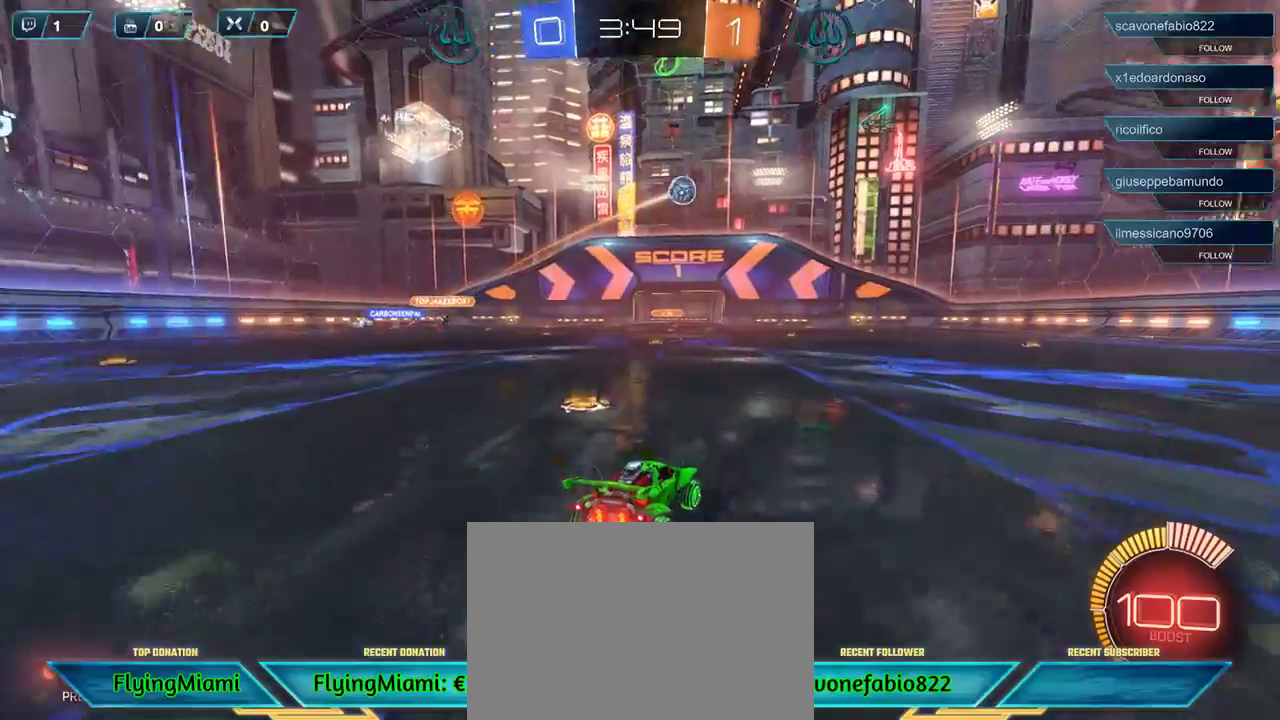
Gameplay with a controller (Xbox layout); each line is a JSON object with the inputs held at the frame after it. "events" lists button and stick changes between this image and that frame as [ms after this image, input, new state], when the widget could be followed in between.
{"buttons": ["R2"], "left_stick": "right", "right_stick": "center", "events": []}
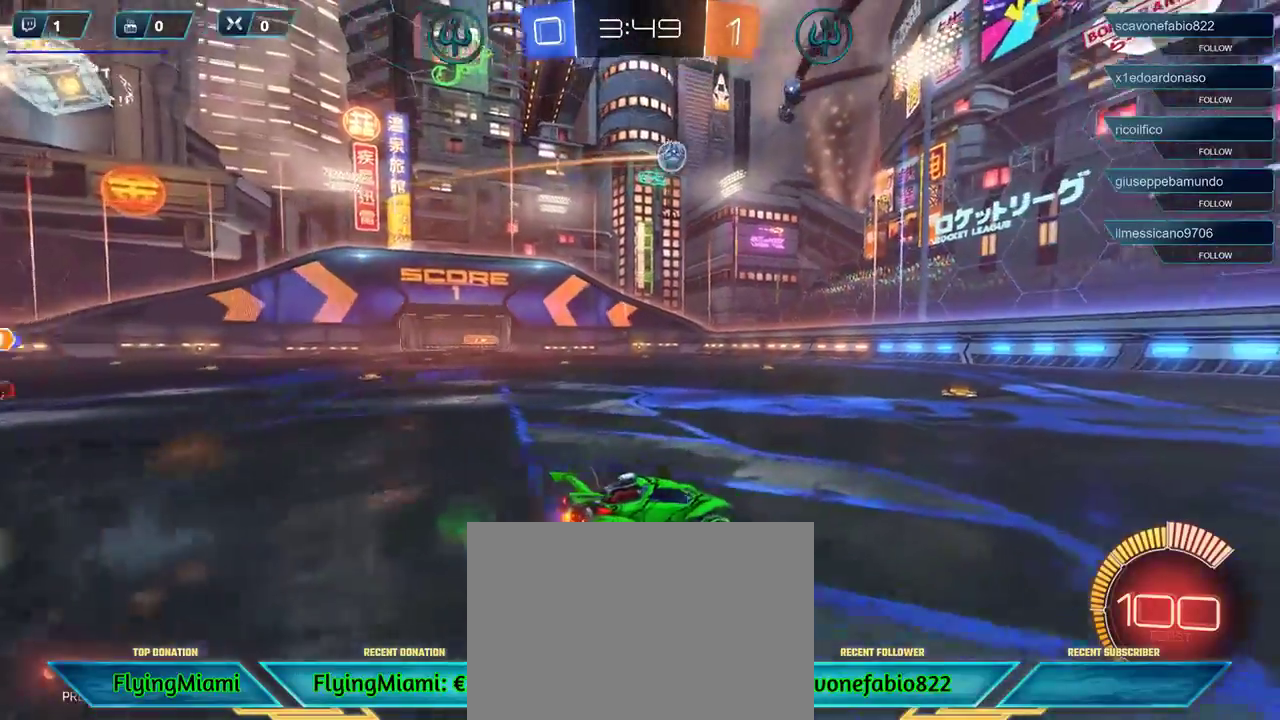
{"buttons": ["X", "R2"], "left_stick": "right", "right_stick": "center", "events": [[317, "X", "down"]]}
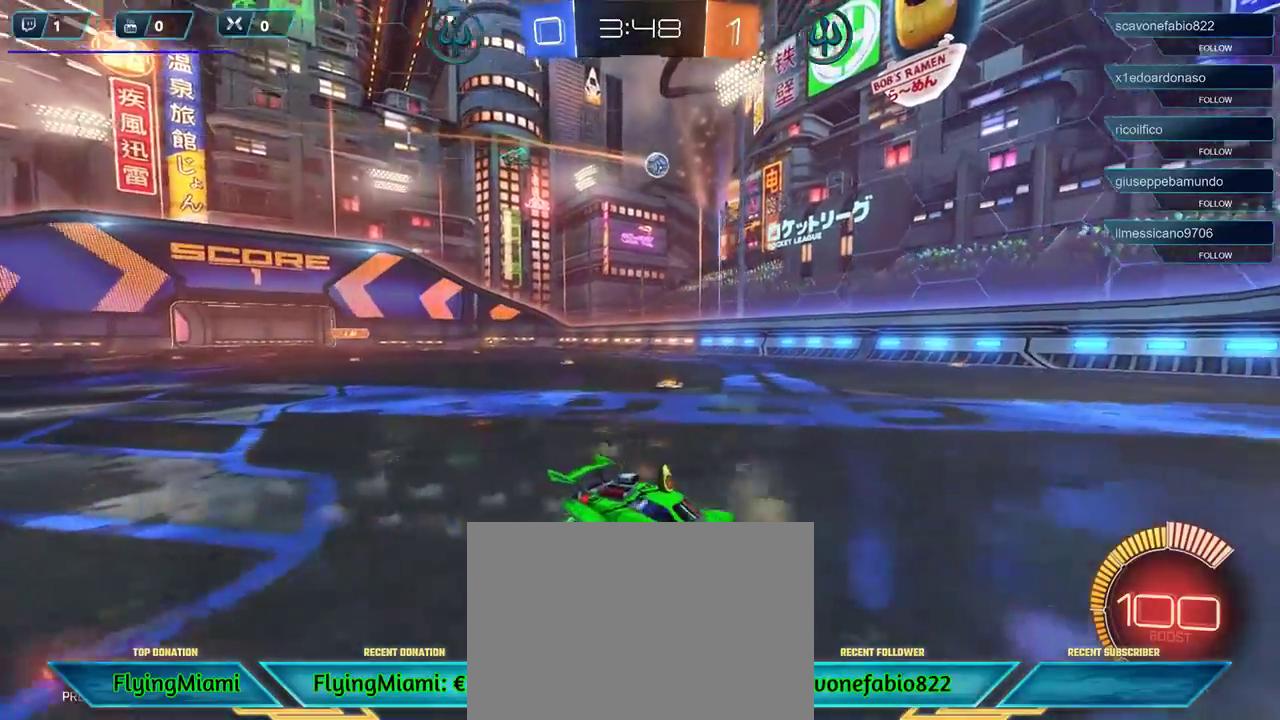
{"buttons": ["R2"], "left_stick": "right", "right_stick": "center", "events": [[333, "X", "up"]]}
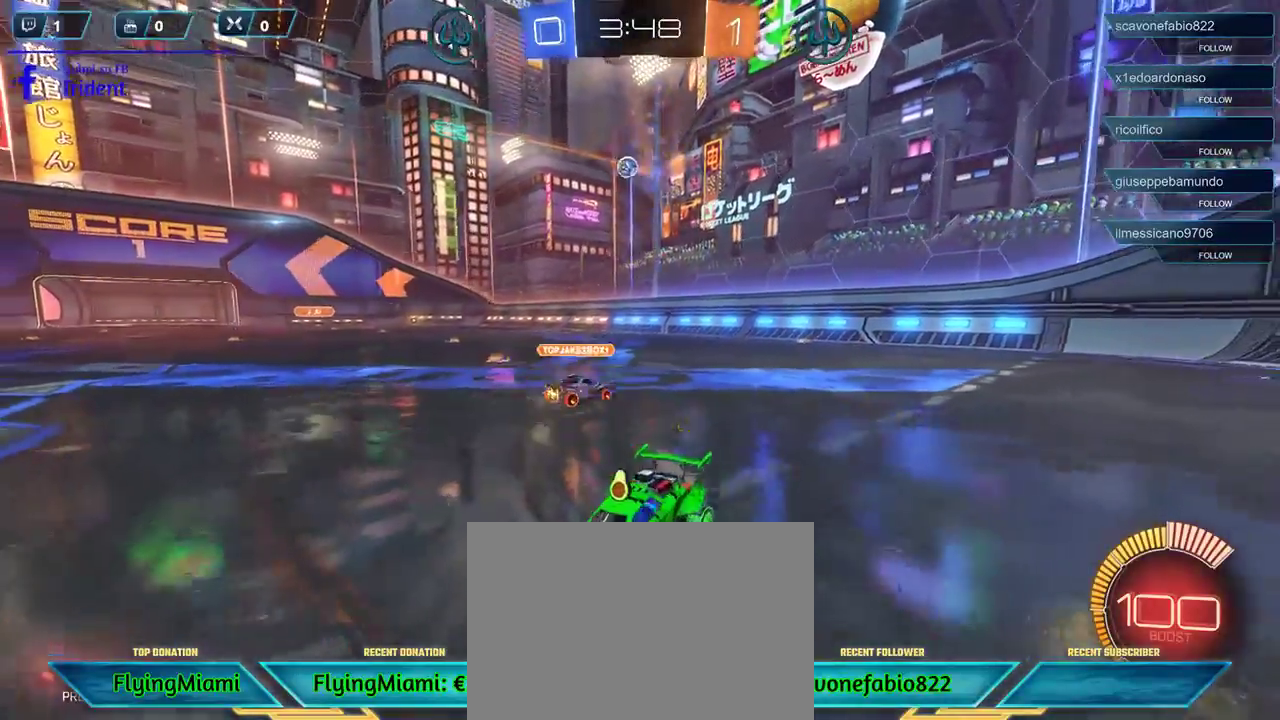
{"buttons": ["R2"], "left_stick": "center", "right_stick": "center", "events": [[317, "left_stick", "center"]]}
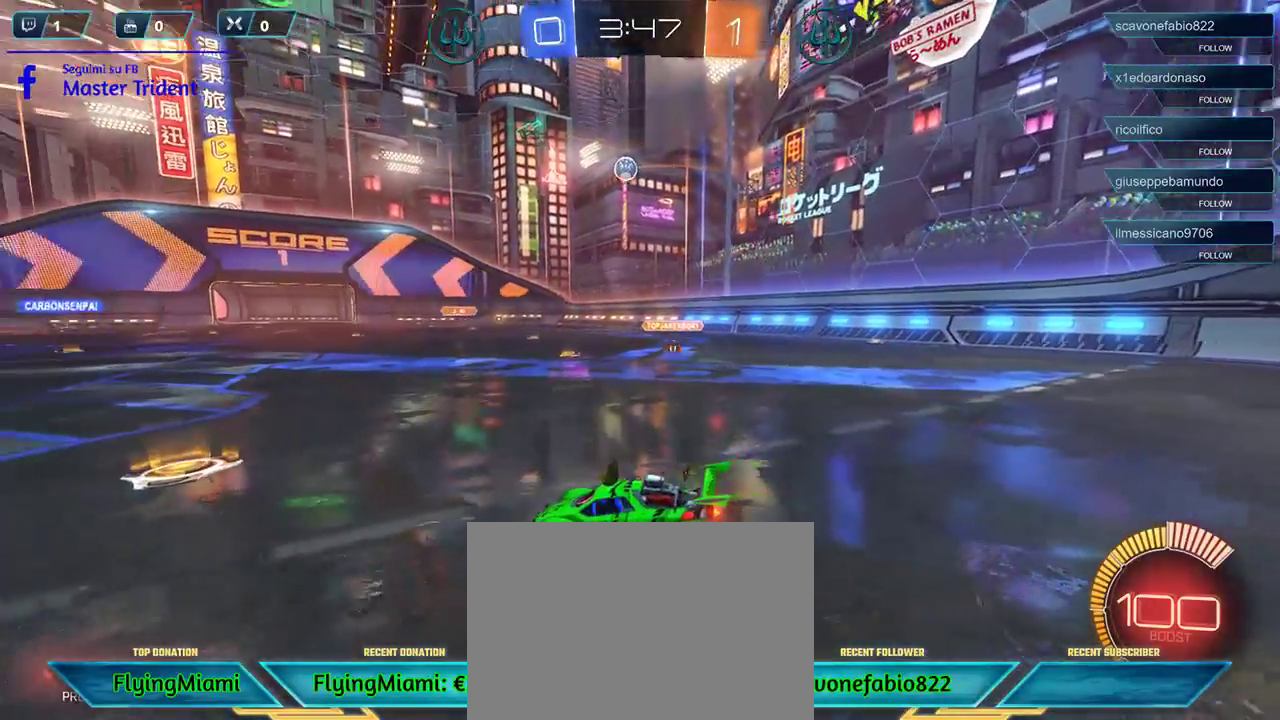
{"buttons": ["R2"], "left_stick": "left", "right_stick": "center", "events": [[150, "left_stick", "left"]]}
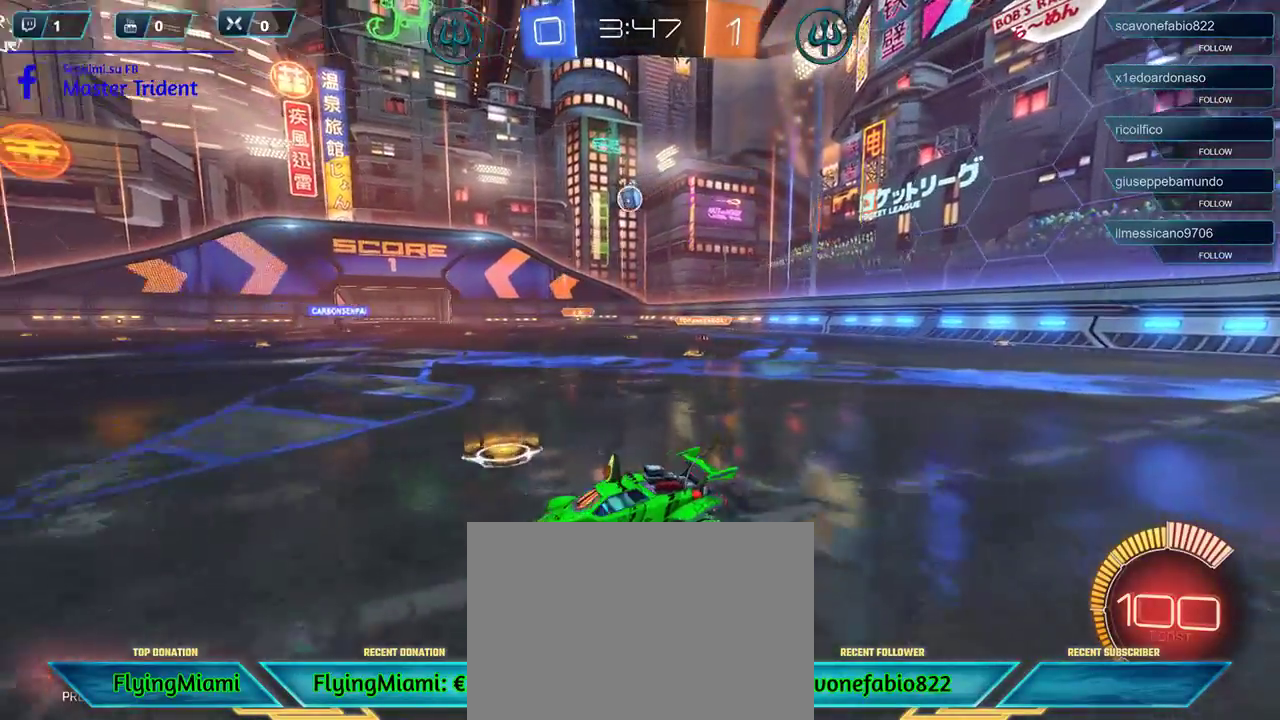
{"buttons": ["R2"], "left_stick": "center", "right_stick": "center", "events": [[183, "left_stick", "center"]]}
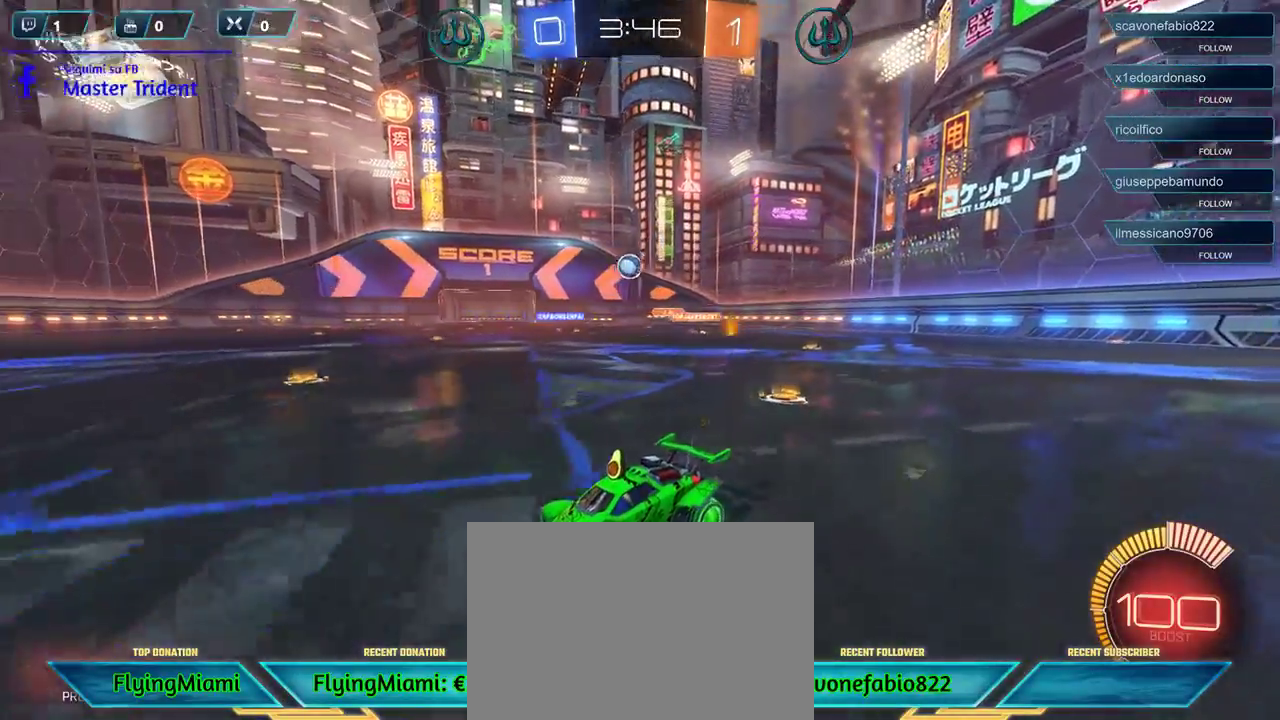
{"buttons": ["R2"], "left_stick": "right", "right_stick": "center", "events": [[317, "left_stick", "right"]]}
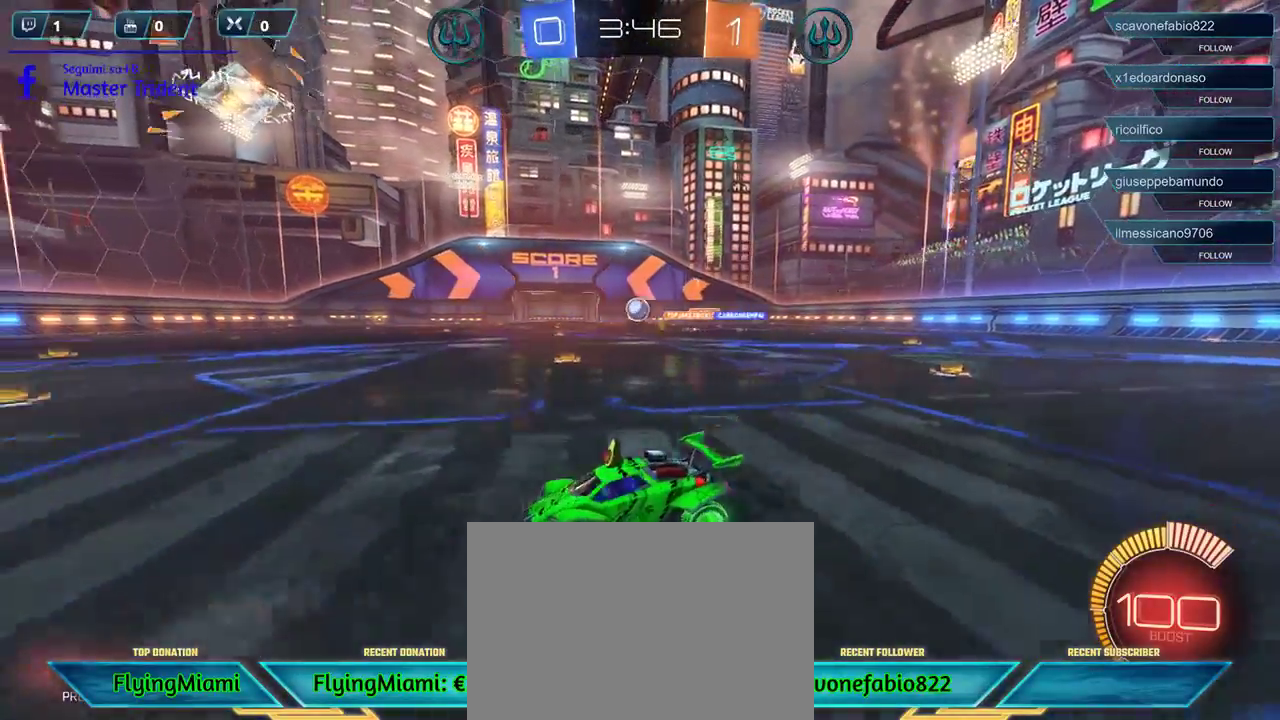
{"buttons": ["R2"], "left_stick": "center", "right_stick": "center", "events": [[150, "left_stick", "center"]]}
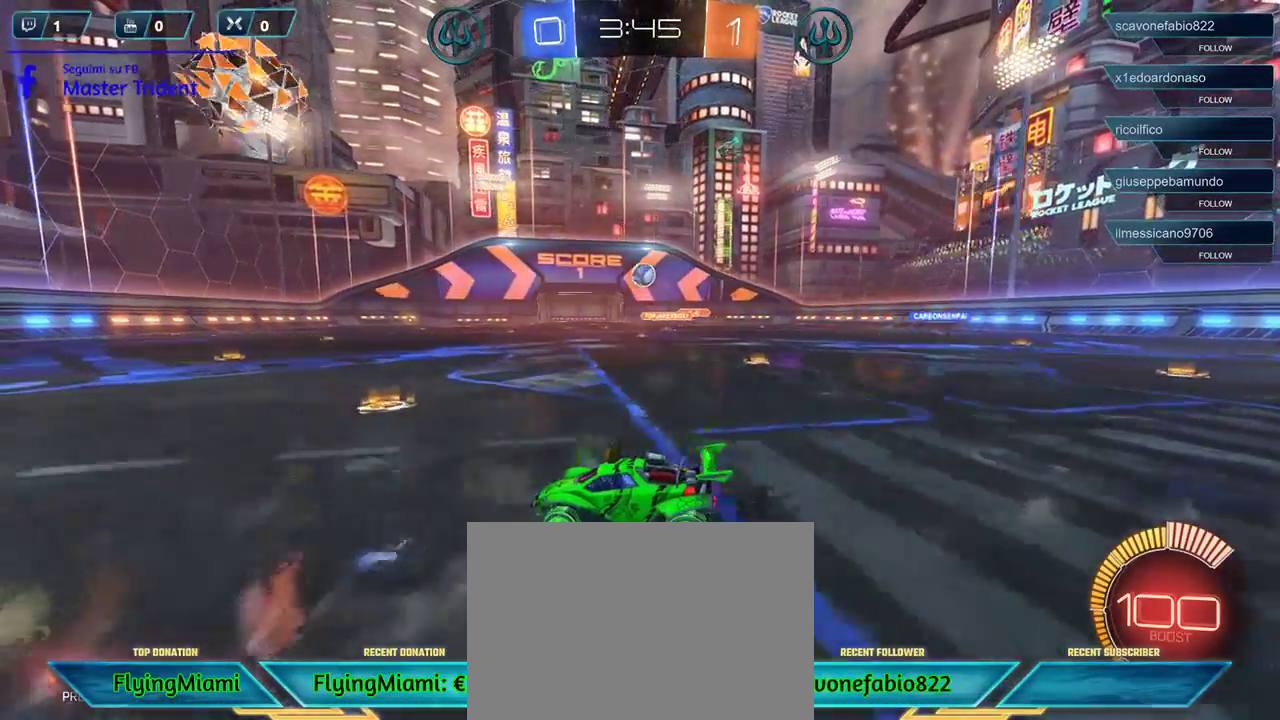
{"buttons": ["R2"], "left_stick": "center", "right_stick": "center", "events": [[33, "left_stick", "right"], [383, "left_stick", "center"]]}
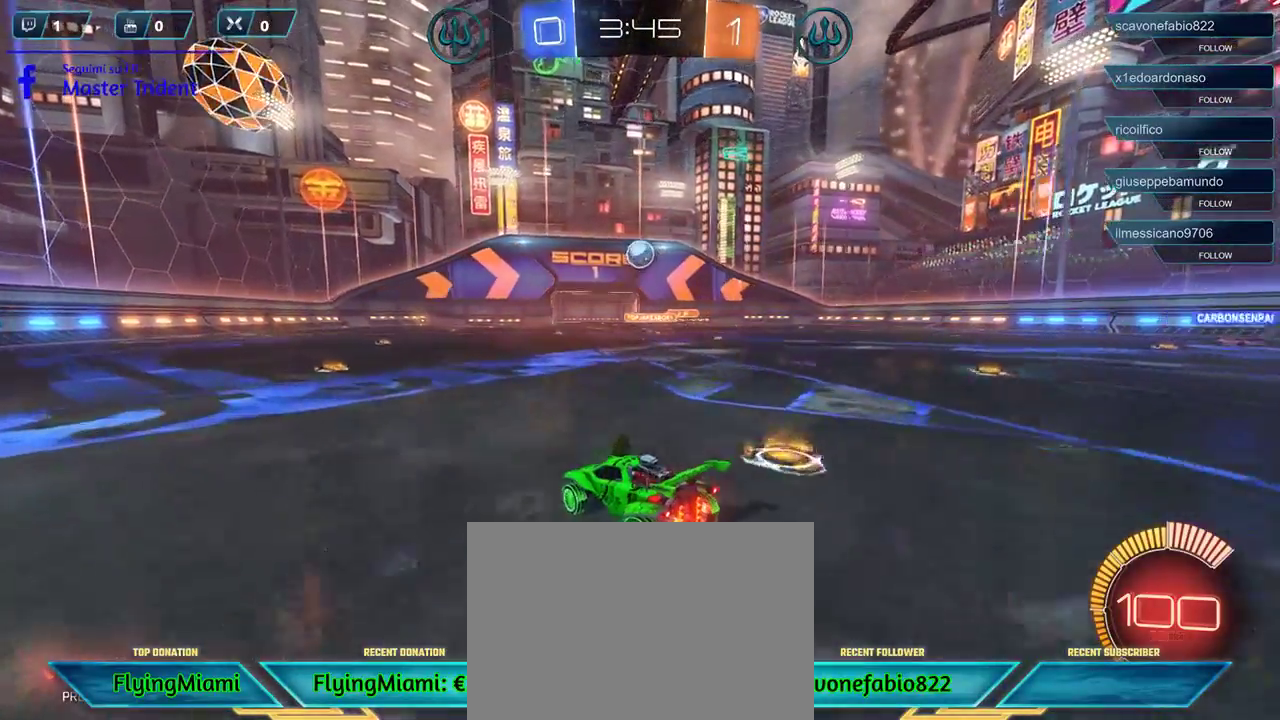
{"buttons": ["R2"], "left_stick": "center", "right_stick": "center", "events": [[217, "left_stick", "left"], [417, "left_stick", "center"]]}
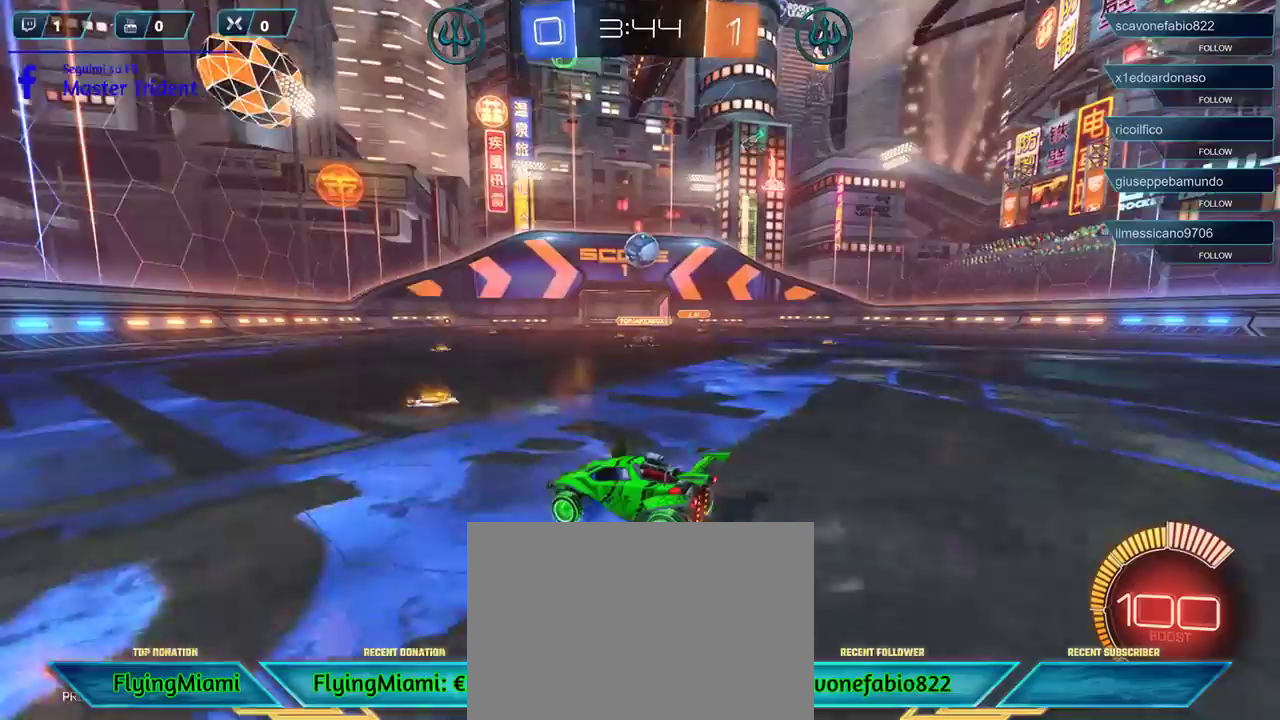
{"buttons": [], "left_stick": "center", "right_stick": "center", "events": [[250, "left_stick", "left"], [450, "R2", "up"], [483, "left_stick", "center"]]}
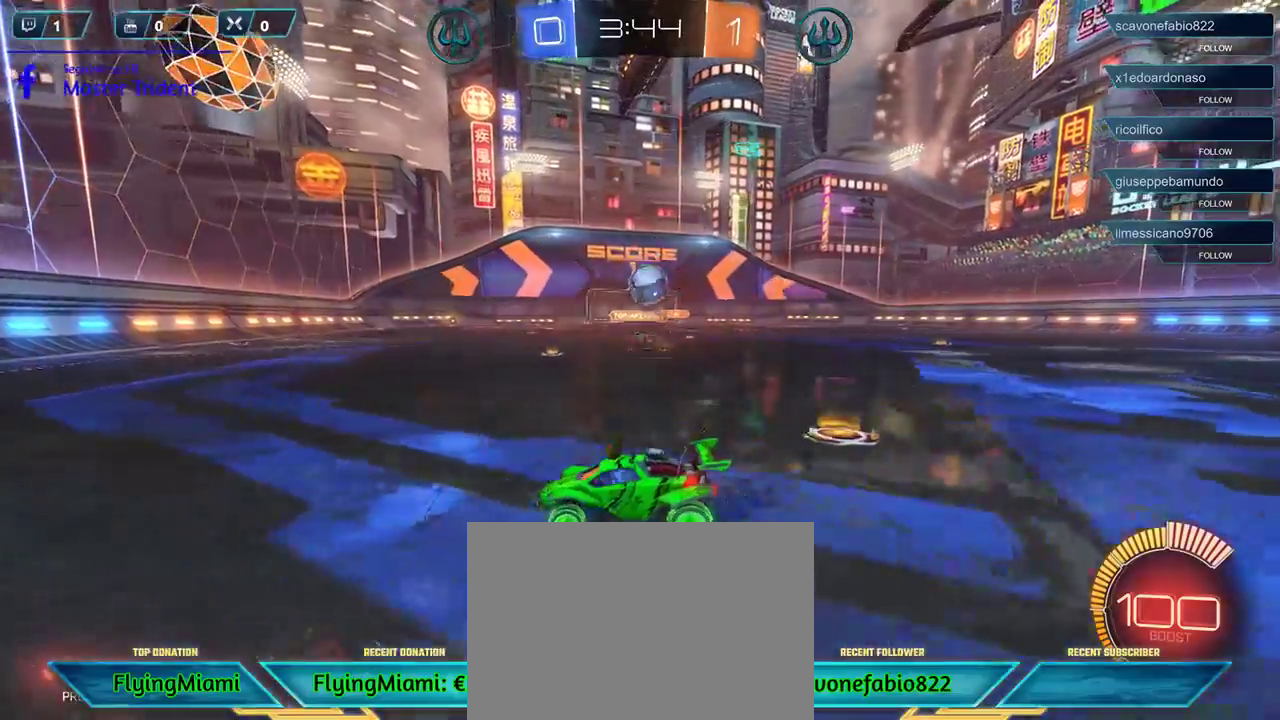
{"buttons": ["X"], "left_stick": "right", "right_stick": "center", "events": [[17, "left_stick", "right"], [217, "X", "down"]]}
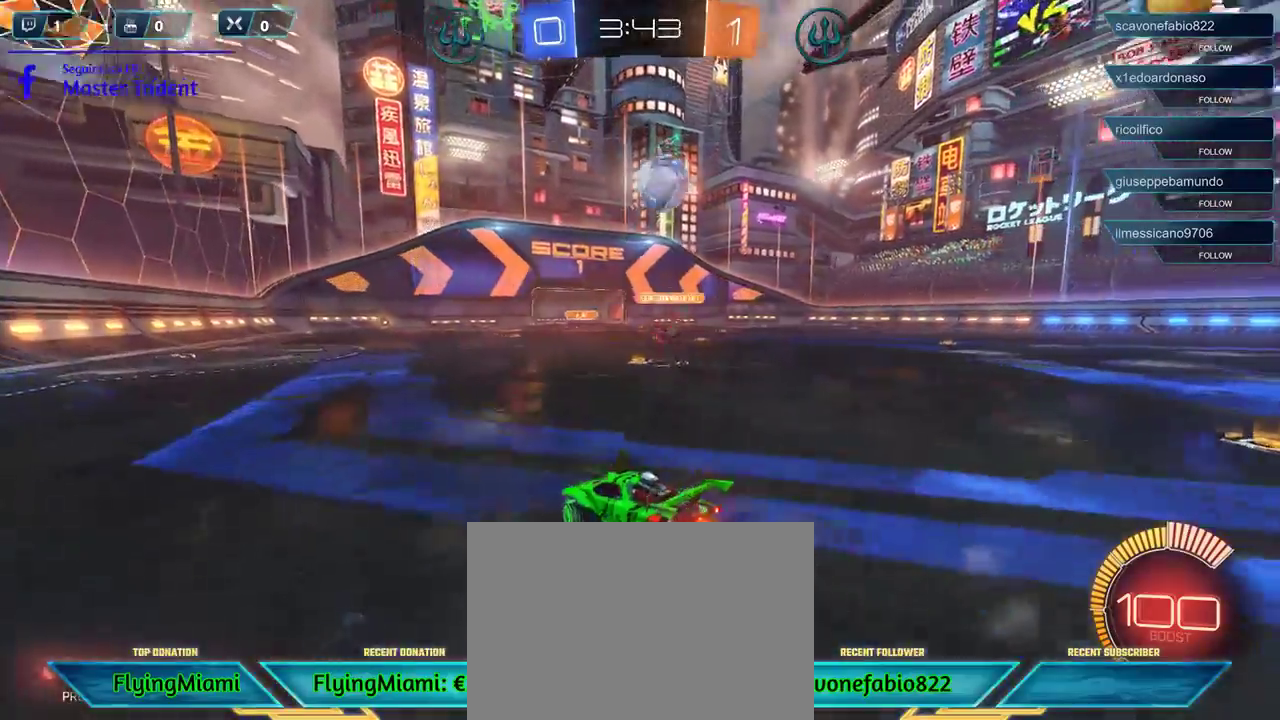
{"buttons": [], "left_stick": "down-right", "right_stick": "center", "events": [[83, "X", "up"], [100, "left_stick", "down-right"], [117, "L2", "down"], [450, "L2", "up"]]}
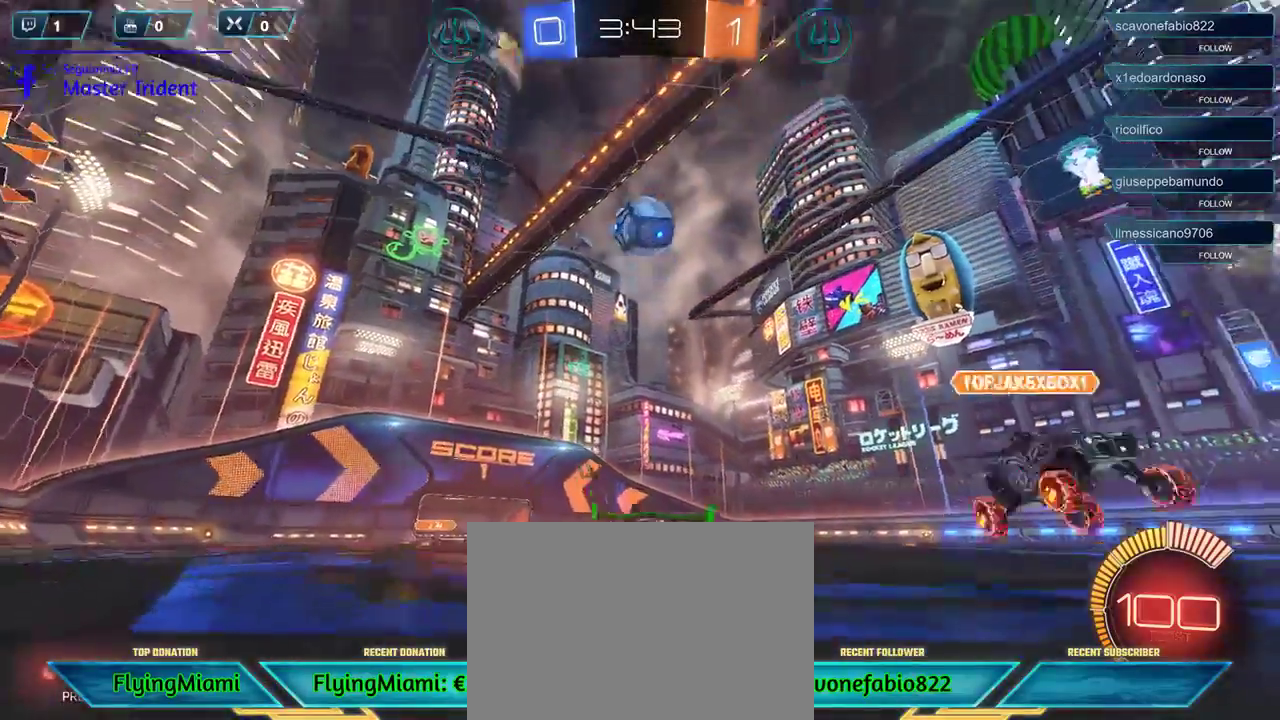
{"buttons": ["L2"], "left_stick": "down-left", "right_stick": "center", "events": [[217, "L2", "down"], [350, "L2", "up"], [350, "left_stick", "down-left"], [483, "L2", "down"]]}
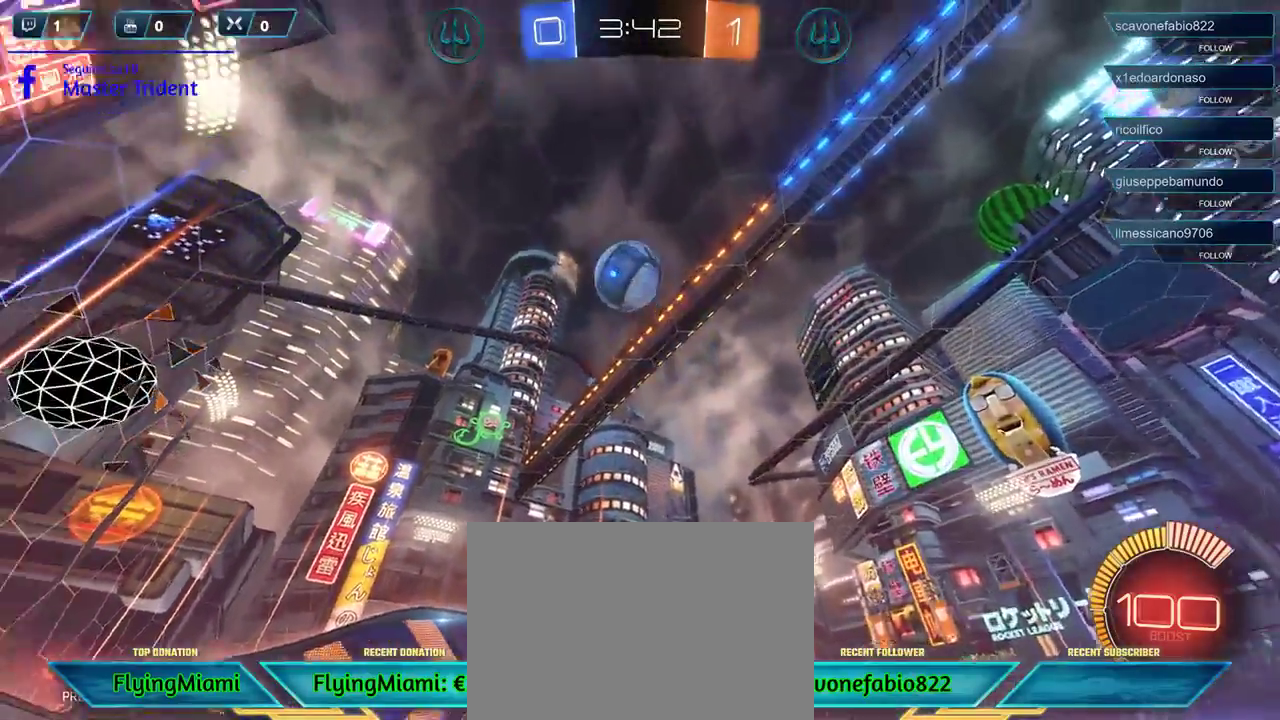
{"buttons": ["L2"], "left_stick": "center", "right_stick": "center", "events": [[17, "left_stick", "down"], [383, "left_stick", "center"]]}
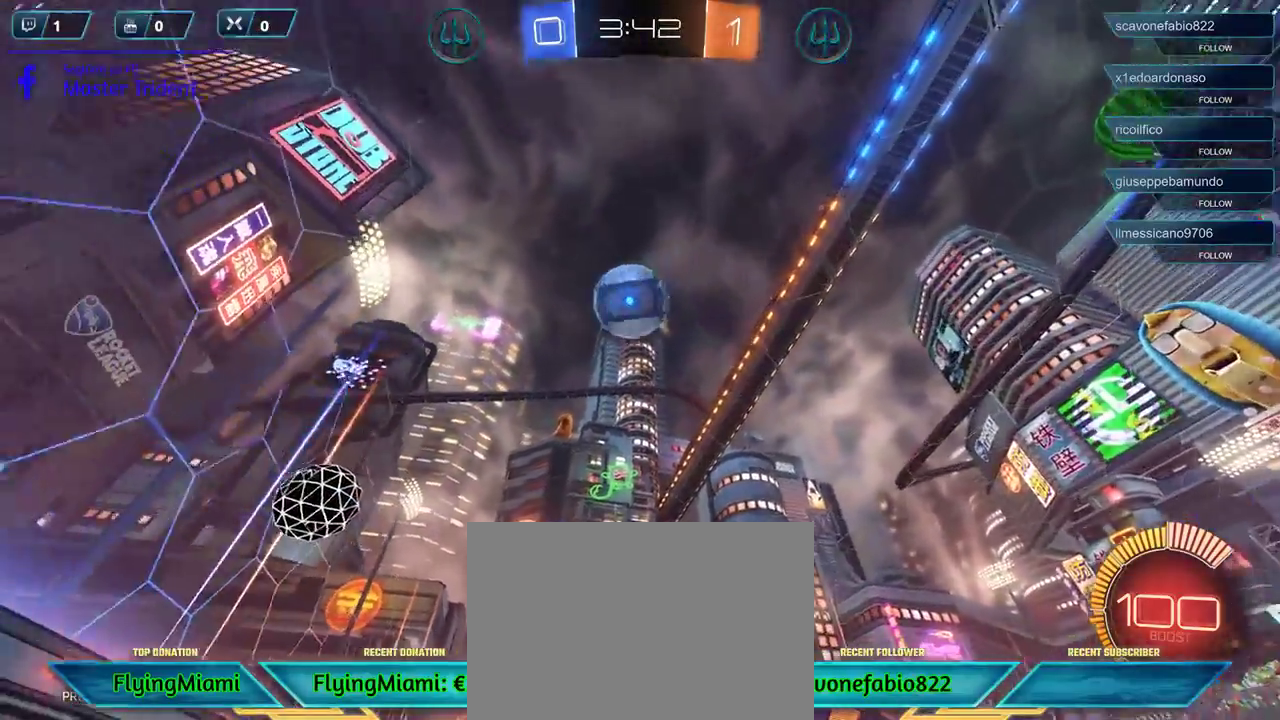
{"buttons": [], "left_stick": "center", "right_stick": "center", "events": [[83, "left_stick", "down-left"], [183, "A", "down"], [317, "A", "up"], [417, "L2", "up"], [500, "left_stick", "center"]]}
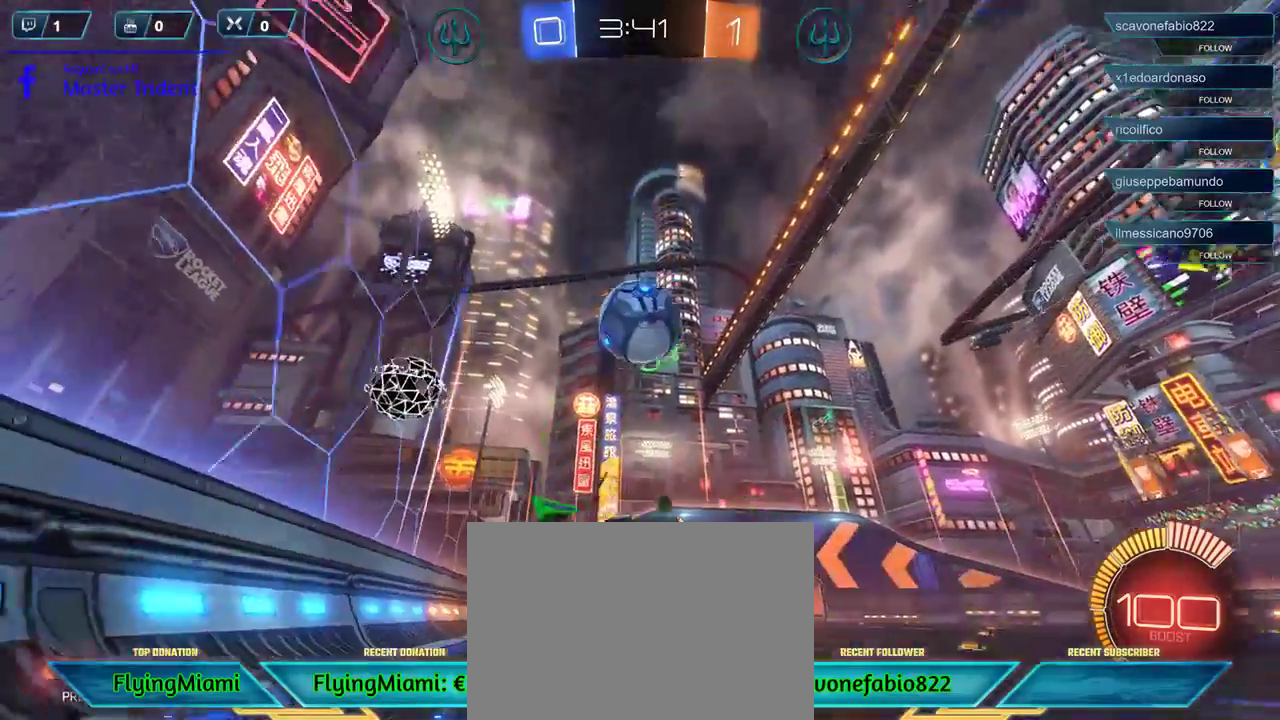
{"buttons": [], "left_stick": "up-left", "right_stick": "center", "events": [[150, "left_stick", "left"], [183, "A", "down"], [283, "A", "up"], [283, "left_stick", "up-left"], [317, "A", "down"], [417, "A", "up"]]}
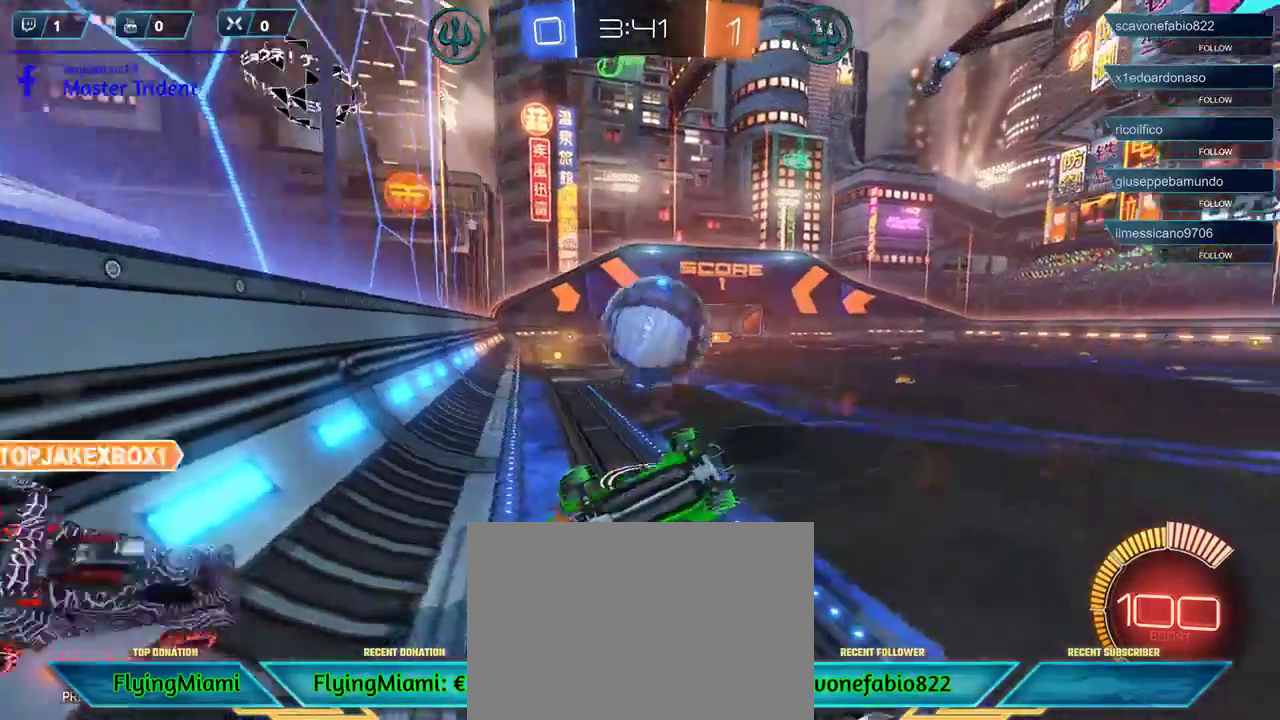
{"buttons": [], "left_stick": "center", "right_stick": "center", "events": [[150, "left_stick", "center"]]}
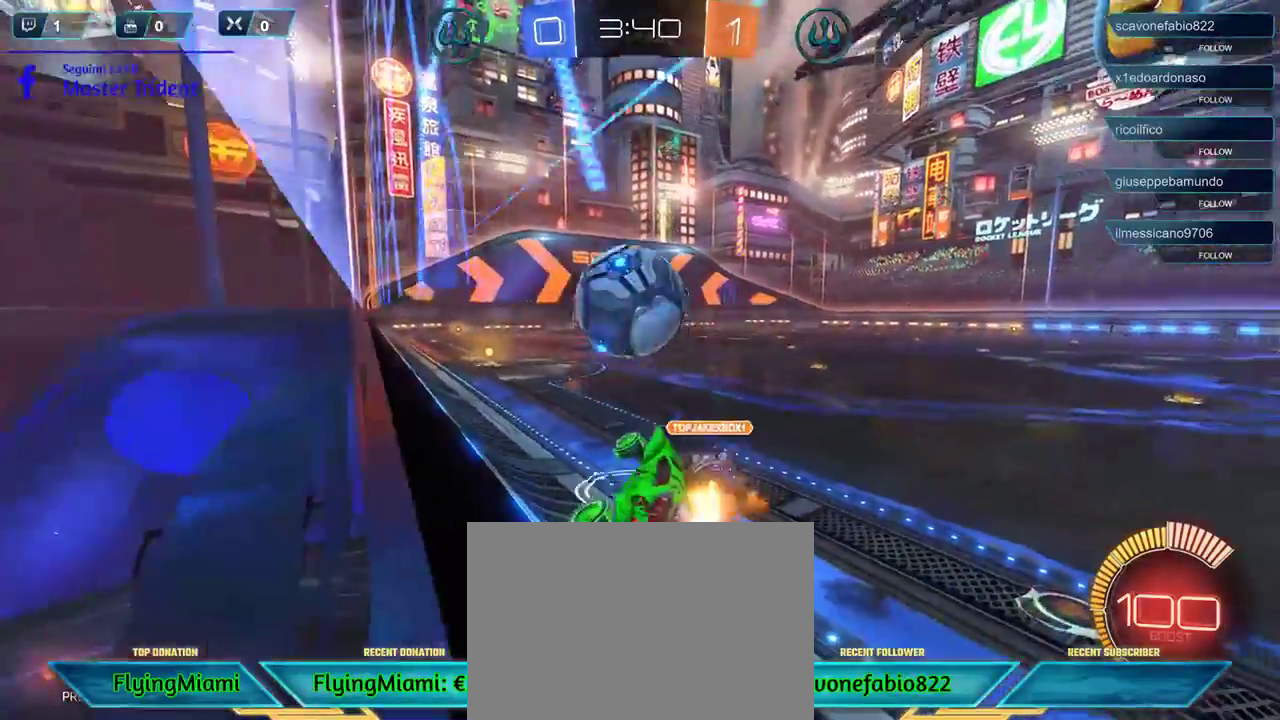
{"buttons": ["R2"], "left_stick": "right", "right_stick": "center", "events": [[17, "left_stick", "left"], [183, "R2", "down"], [283, "left_stick", "center"], [450, "left_stick", "right"]]}
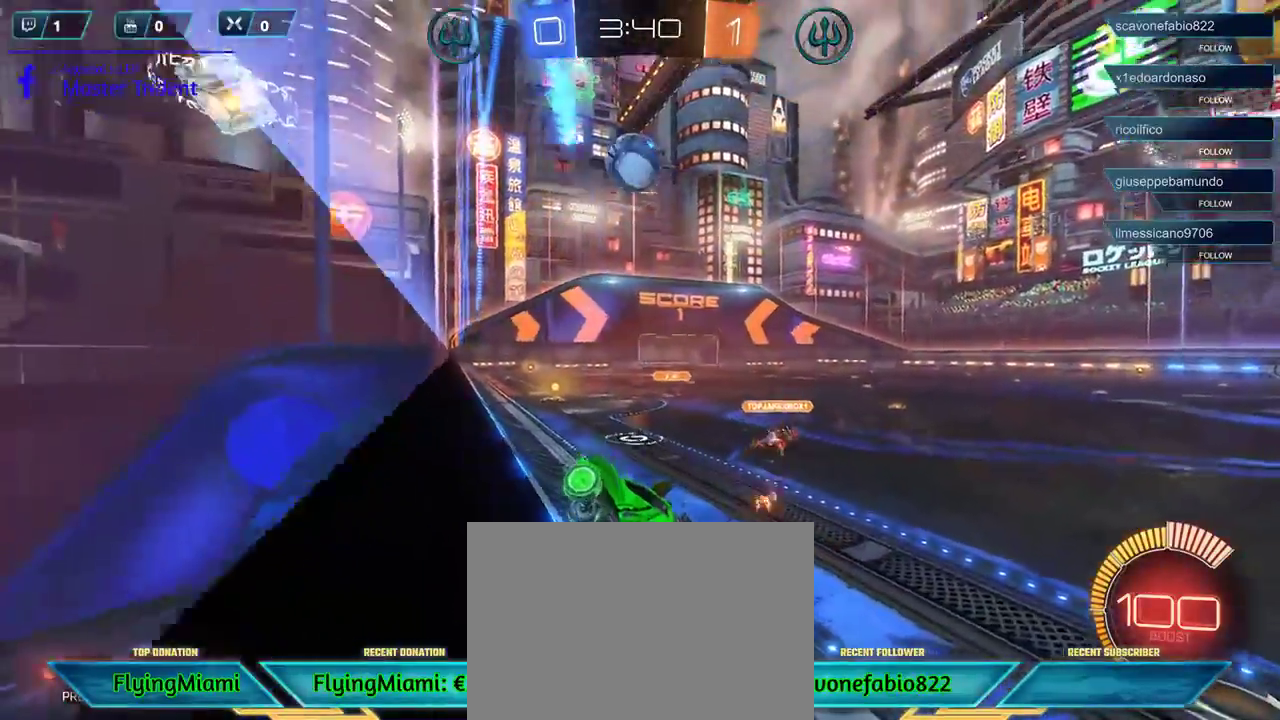
{"buttons": ["R2"], "left_stick": "right", "right_stick": "center", "events": []}
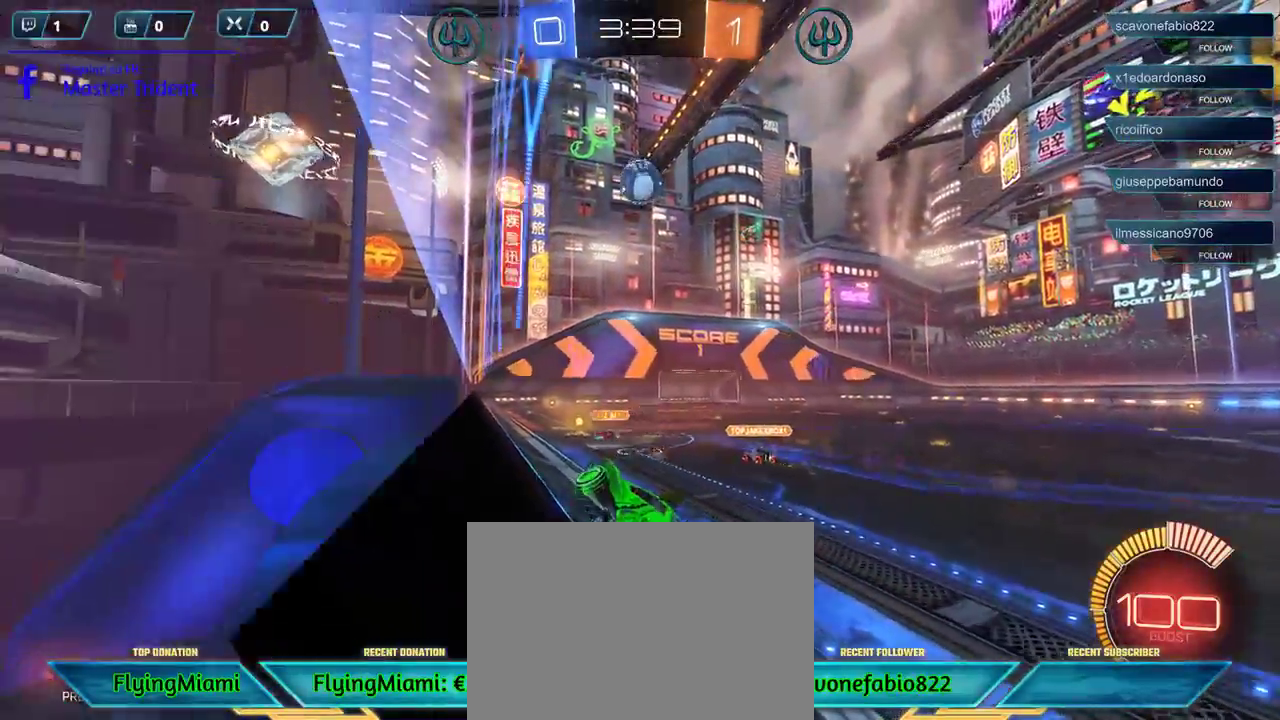
{"buttons": ["R2"], "left_stick": "center", "right_stick": "center", "events": [[350, "left_stick", "center"]]}
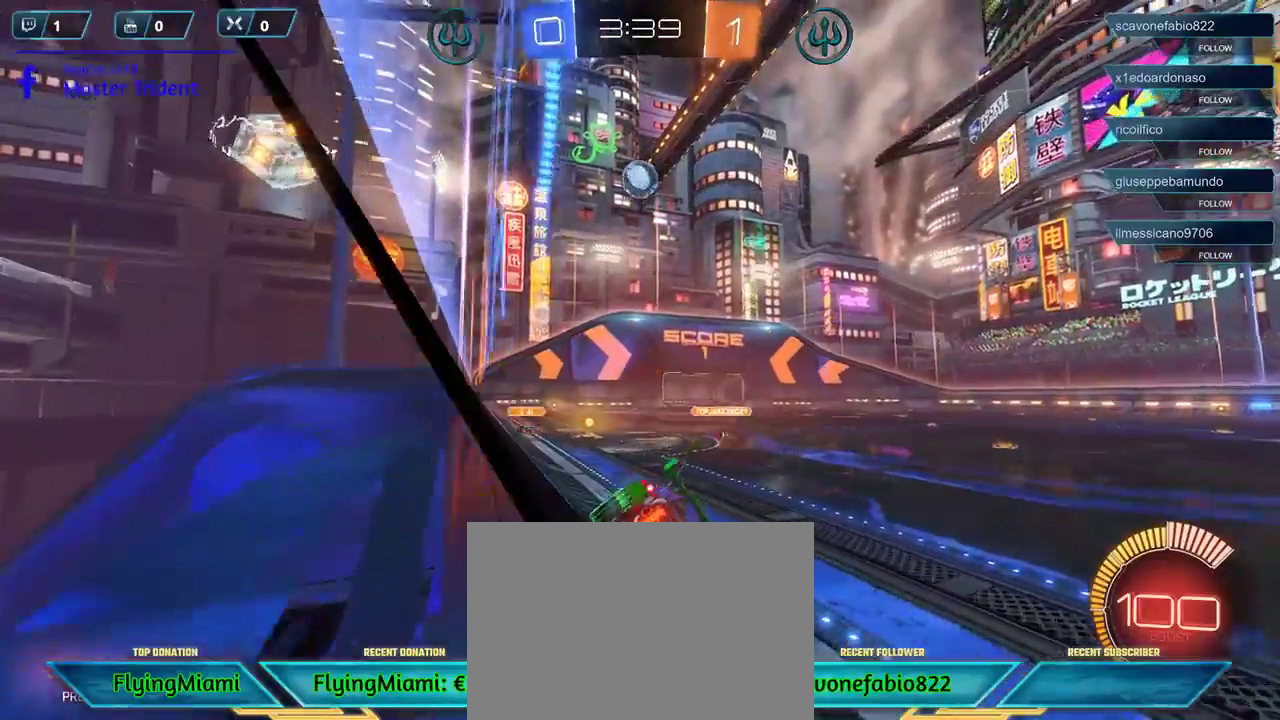
{"buttons": ["R2"], "left_stick": "left", "right_stick": "center", "events": [[450, "left_stick", "left"]]}
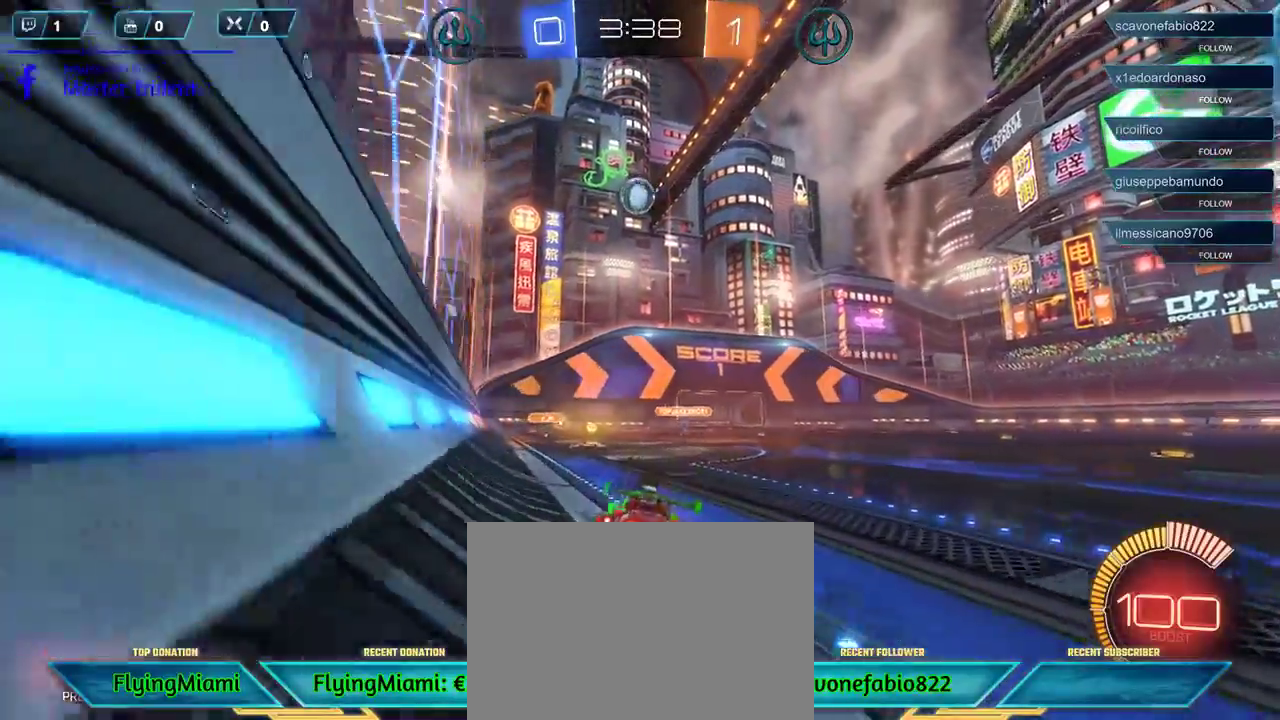
{"buttons": ["R2"], "left_stick": "right", "right_stick": "center", "events": [[117, "left_stick", "center"], [383, "left_stick", "right"]]}
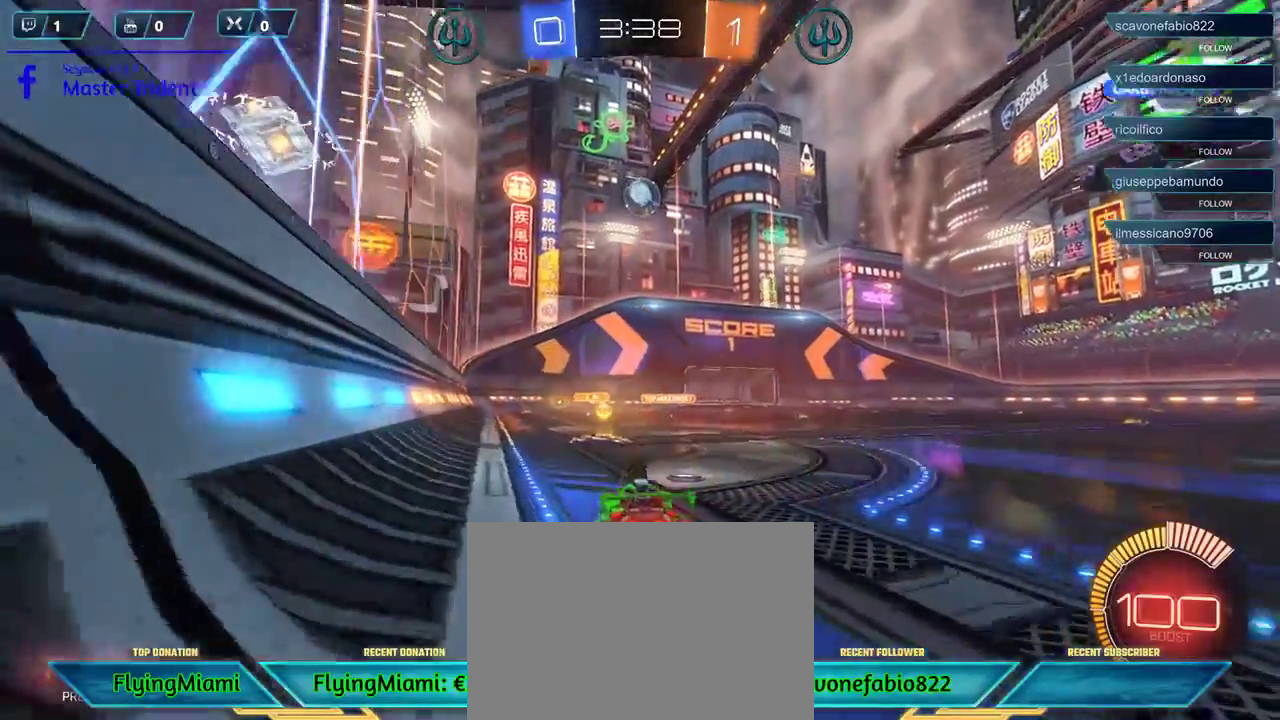
{"buttons": ["R2"], "left_stick": "right", "right_stick": "center", "events": [[117, "left_stick", "center"], [417, "left_stick", "right"]]}
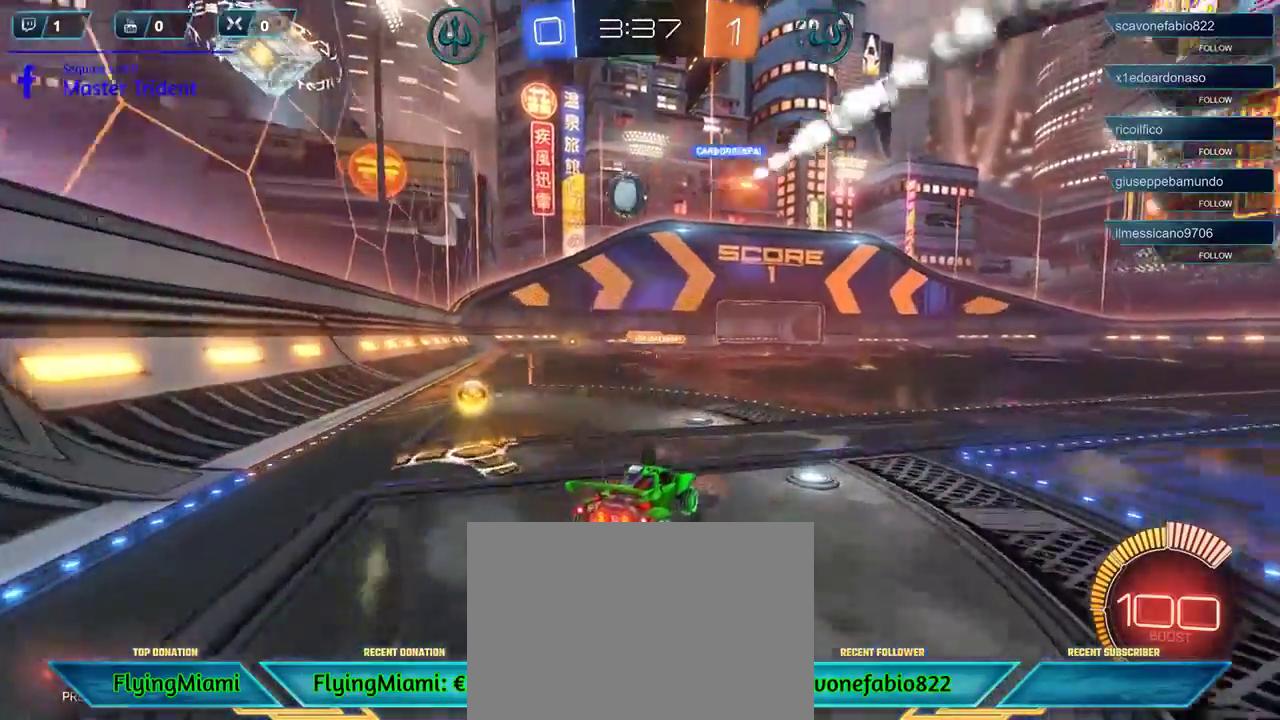
{"buttons": ["R2"], "left_stick": "left", "right_stick": "center", "events": [[117, "left_stick", "center"], [383, "left_stick", "left"]]}
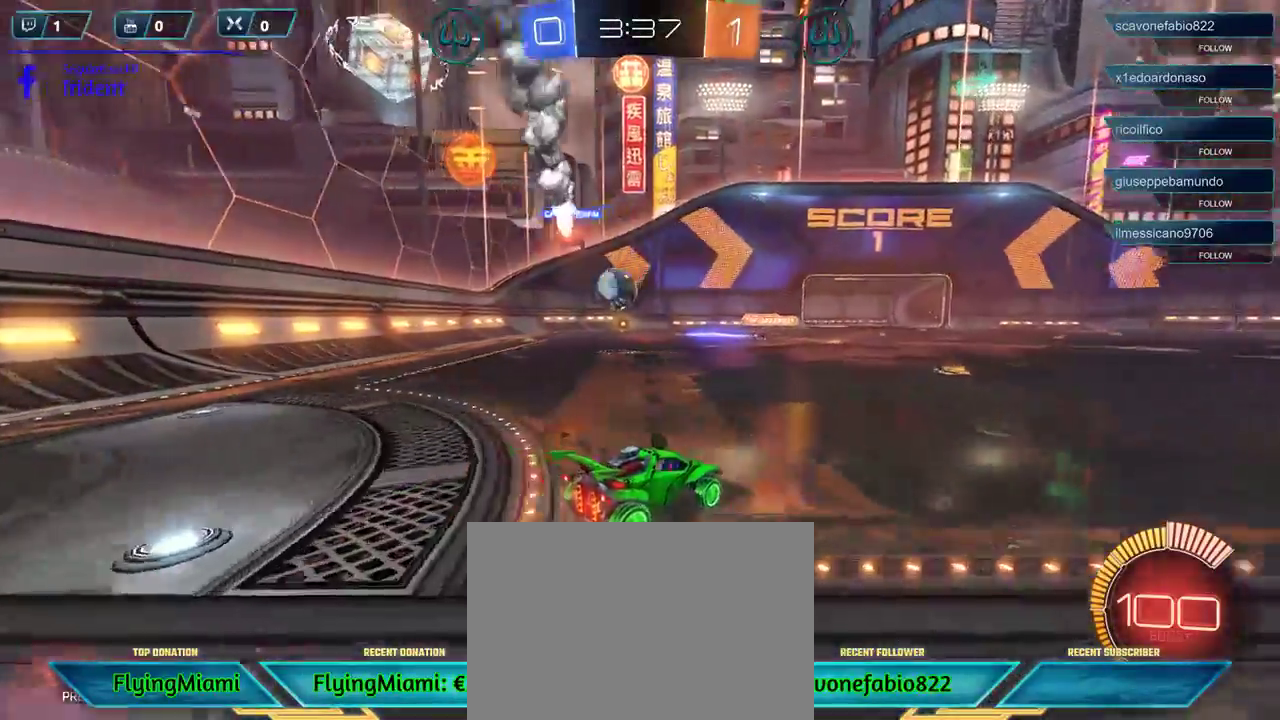
{"buttons": ["R2"], "left_stick": "left", "right_stick": "center", "events": [[117, "left_stick", "center"], [417, "left_stick", "left"]]}
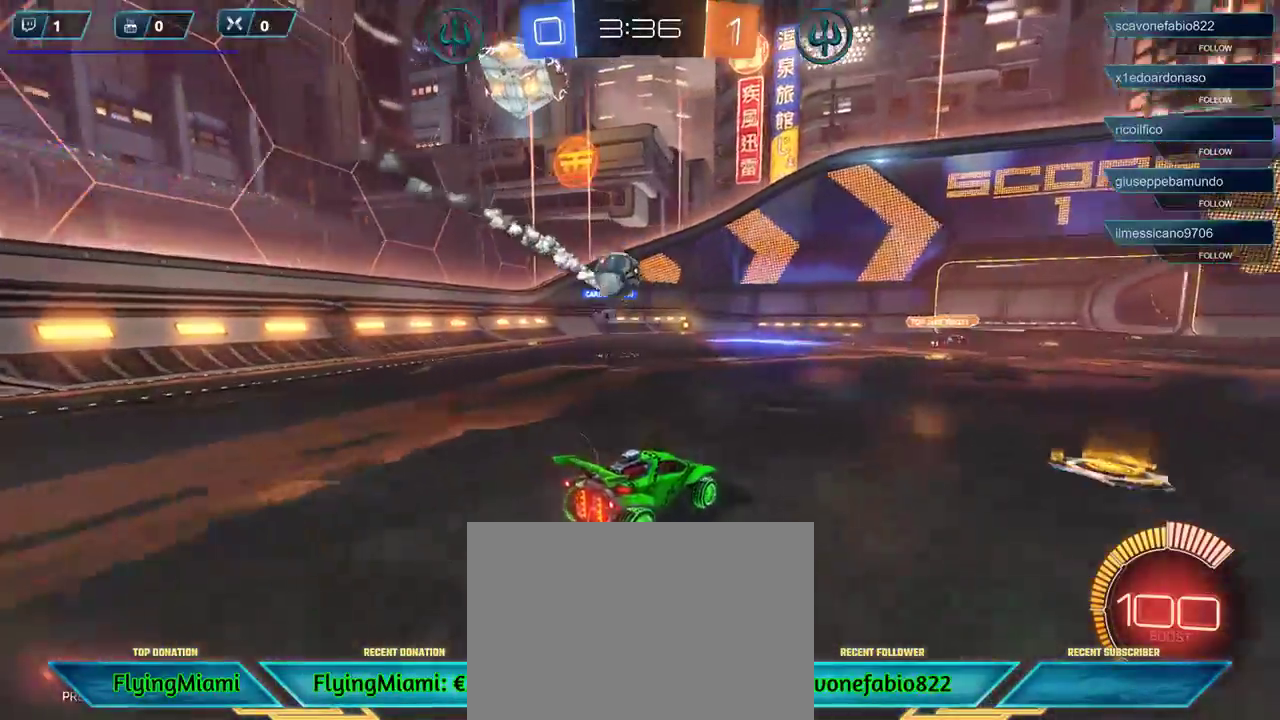
{"buttons": ["A", "L2", "R1"], "left_stick": "down-right", "right_stick": "center", "events": [[333, "R2", "up"], [383, "L2", "down"], [417, "left_stick", "down-right"], [450, "A", "down"], [450, "R1", "down"]]}
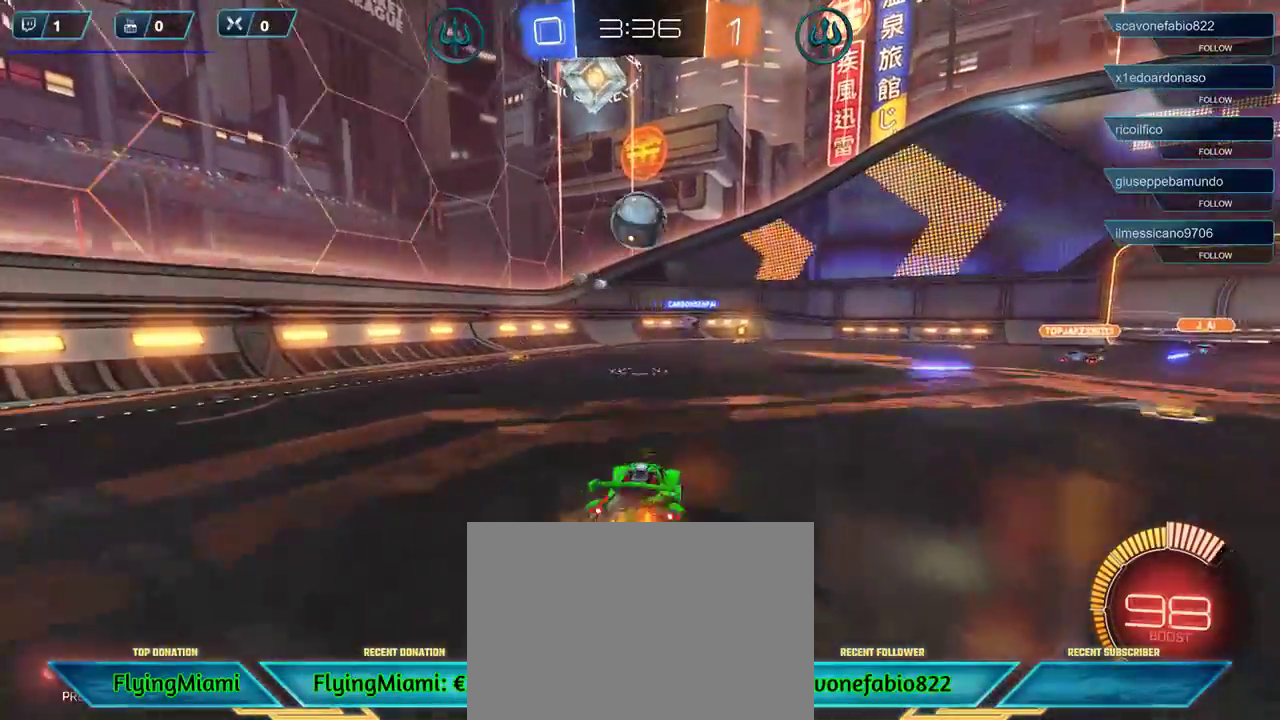
{"buttons": ["R1"], "left_stick": "center", "right_stick": "center", "events": [[50, "L2", "up"], [50, "left_stick", "down"], [150, "A", "up"], [400, "left_stick", "center"]]}
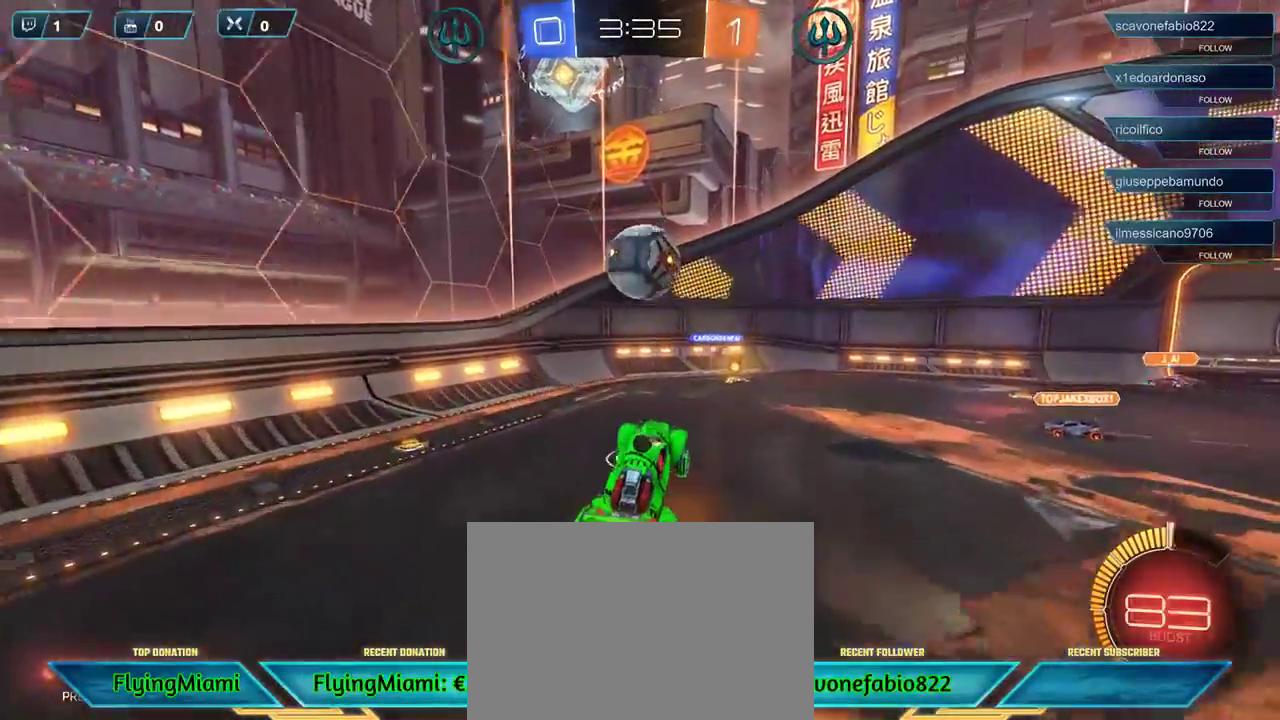
{"buttons": ["A", "R1", "L3"], "left_stick": "up-left", "right_stick": "center", "events": [[217, "left_stick", "up-left"], [317, "A", "down"], [317, "L3", "down"]]}
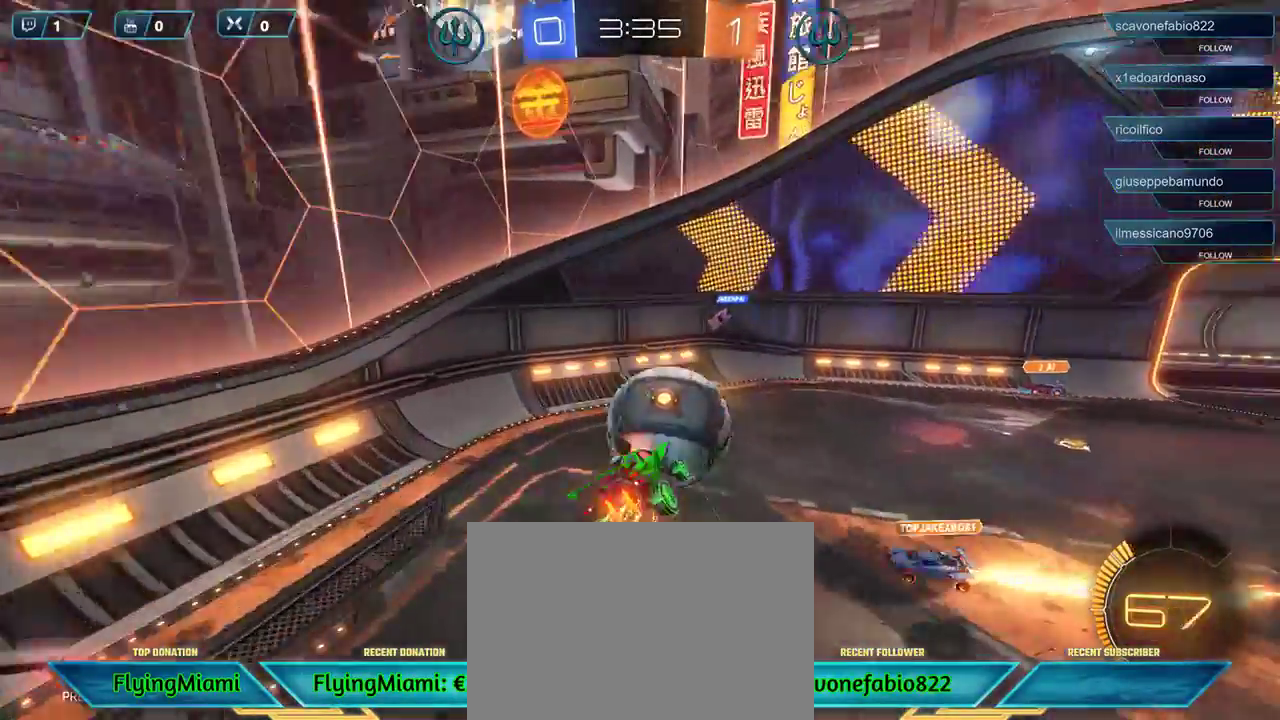
{"buttons": ["R2"], "left_stick": "up-right", "right_stick": "center", "events": [[100, "A", "up"], [117, "R1", "up"], [167, "left_stick", "up"], [283, "L3", "up"], [350, "R2", "down"], [450, "left_stick", "up-right"]]}